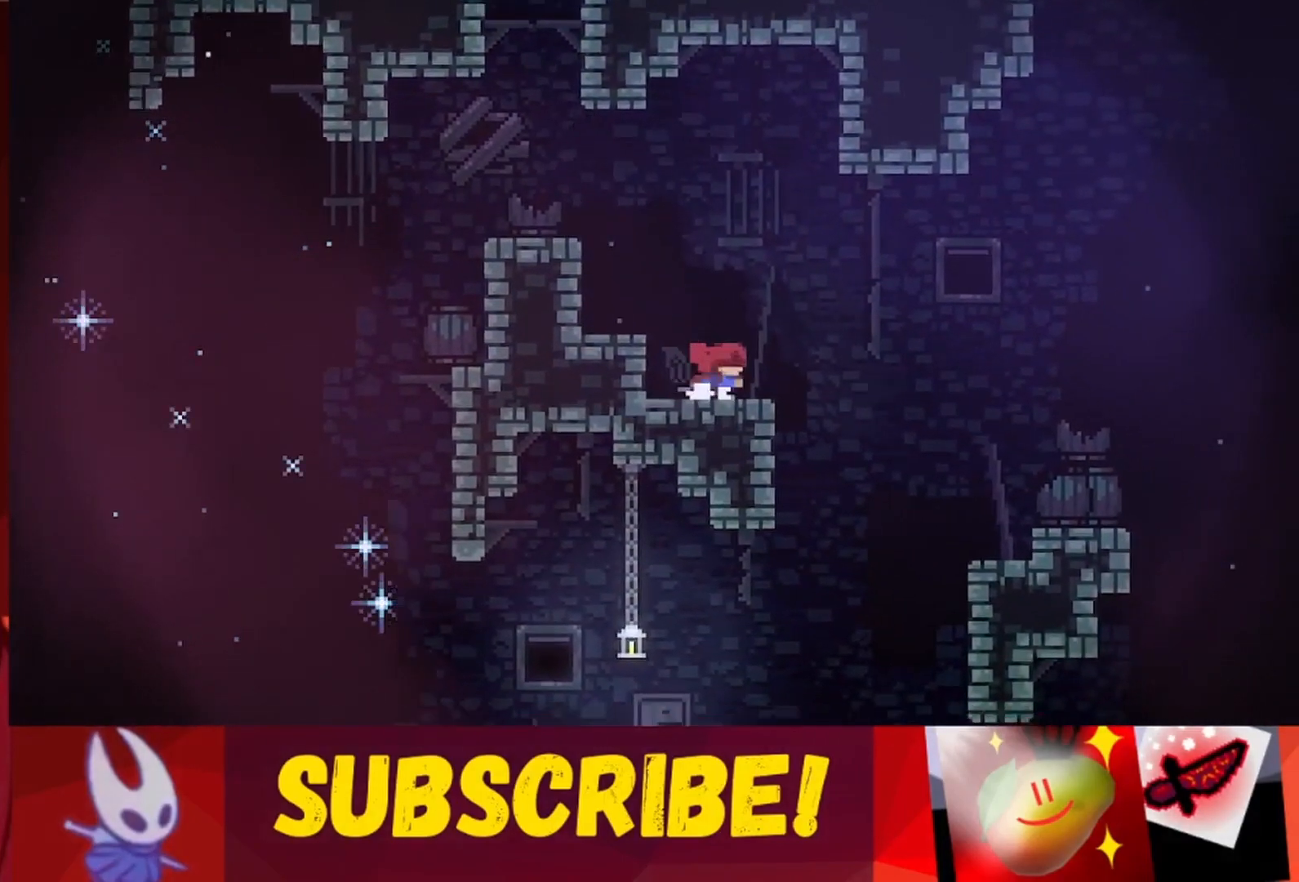
Gameplay with keyboard; each line is a JSON object with the keys held at the frame after it. "events" lists presses ("down") and releases ("up") of "dash", "down", "grab", "jump", "jump2", "left", "right" and "up" between this image and that frame as [ms after this image, input, new state], when the widget could be followed in between. No other keys are recorded. Mouse input is not recorded. Key names are as the overlay labels them; some are game actions (e.g. jump) rather than physical keys.
{"keys": ["jump", "right"], "events": [[133, "jump", "down"]]}
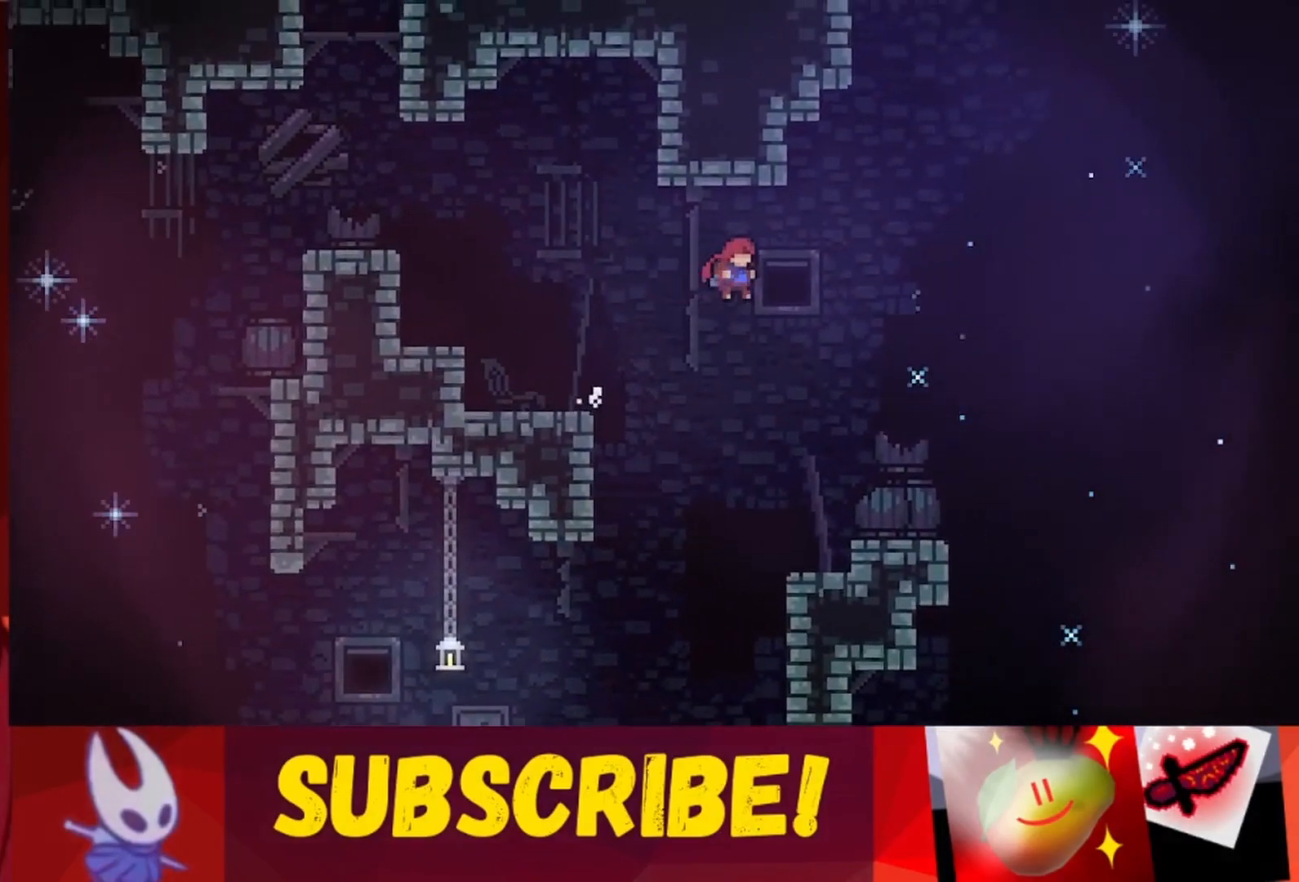
{"keys": ["right"], "events": [[150, "jump", "up"]]}
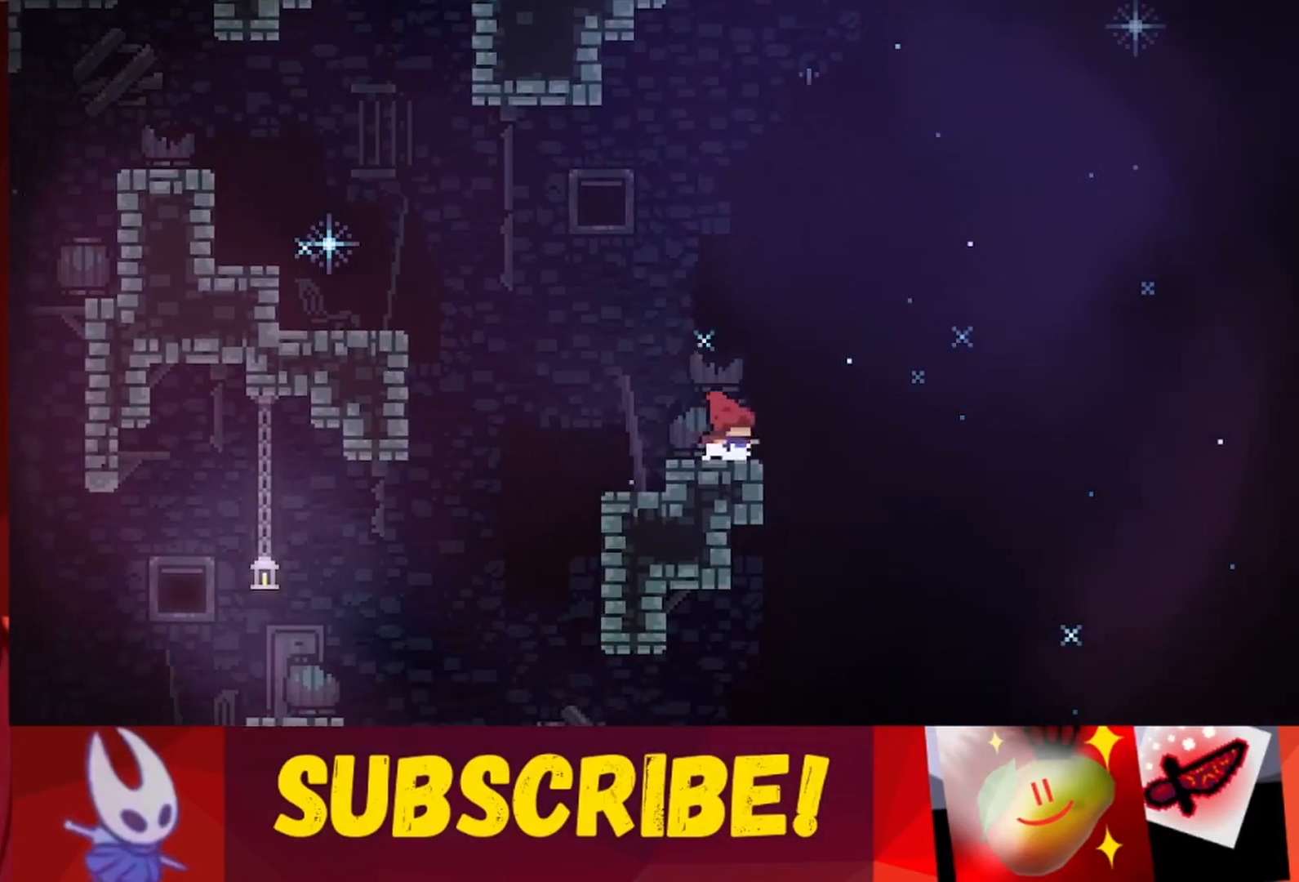
{"keys": ["jump", "right"], "events": [[17, "jump", "down"]]}
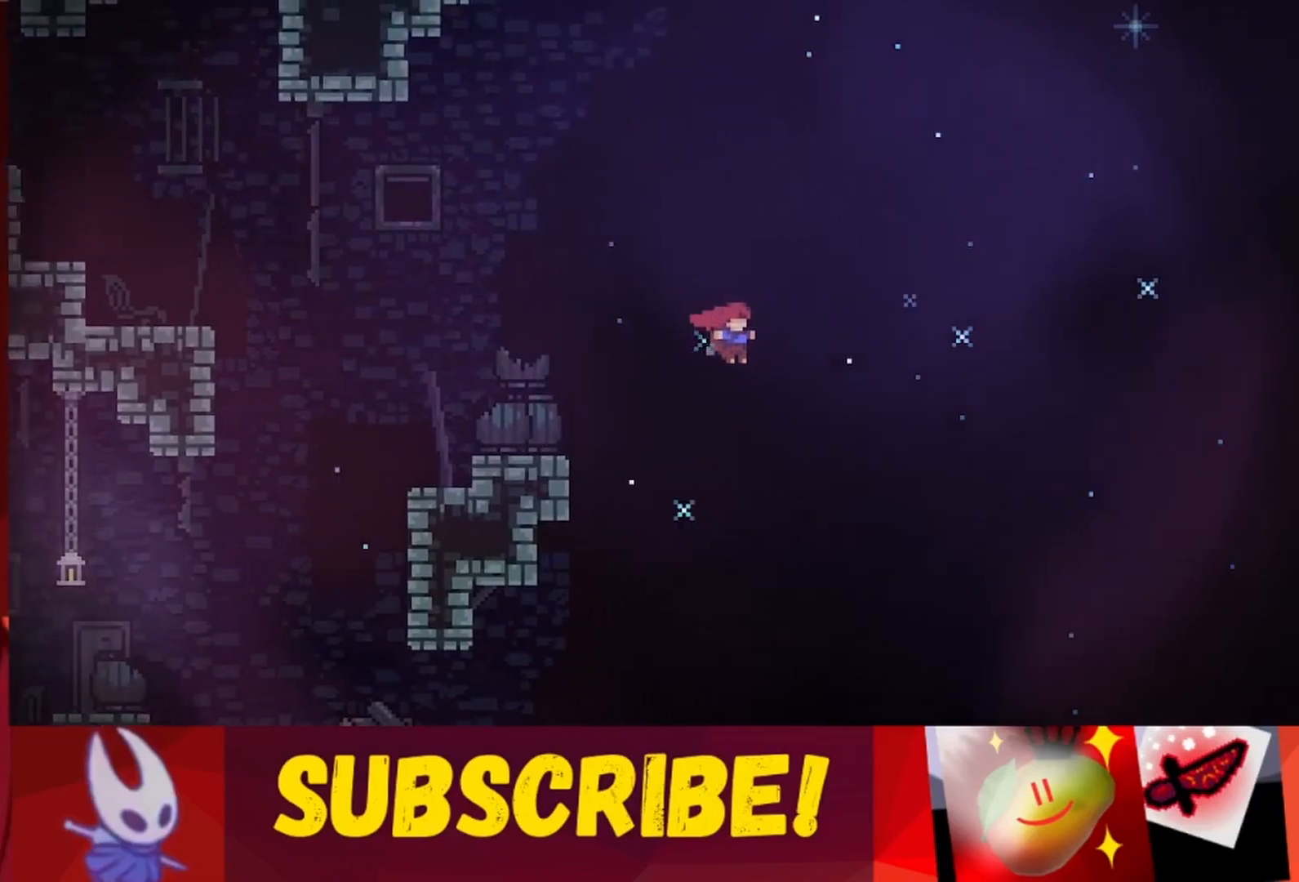
{"keys": ["jump", "right"], "events": []}
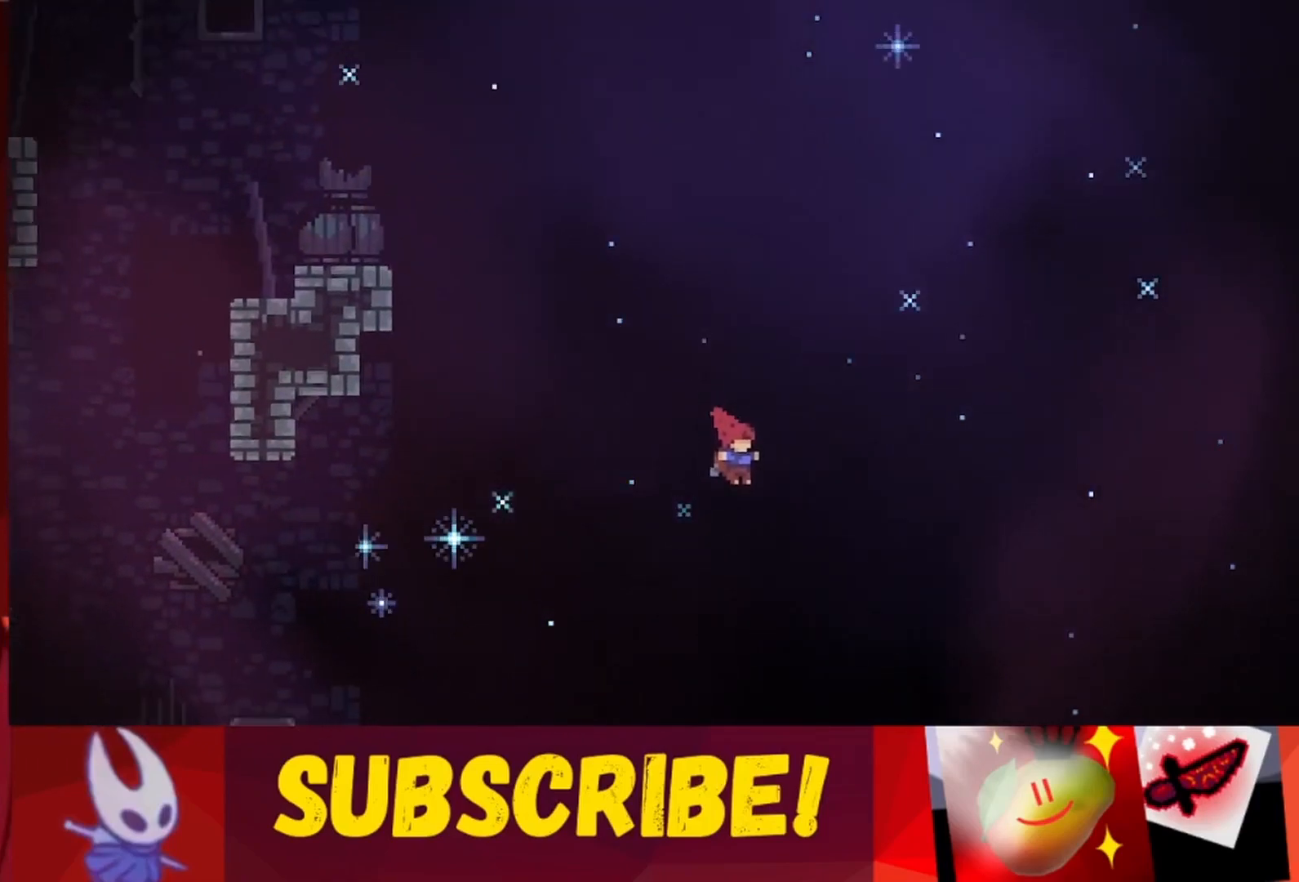
{"keys": ["jump", "right"], "events": []}
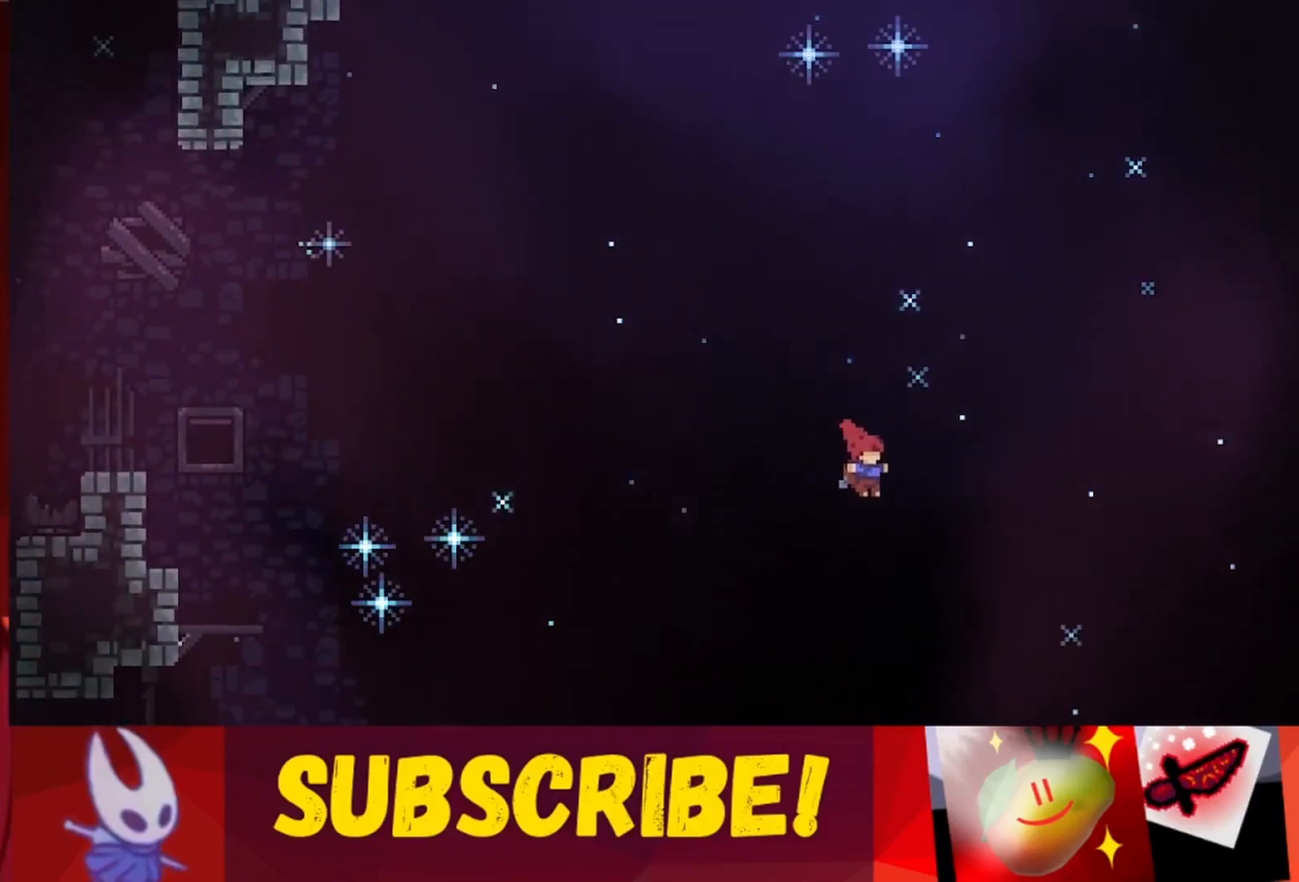
{"keys": ["jump", "right"], "events": []}
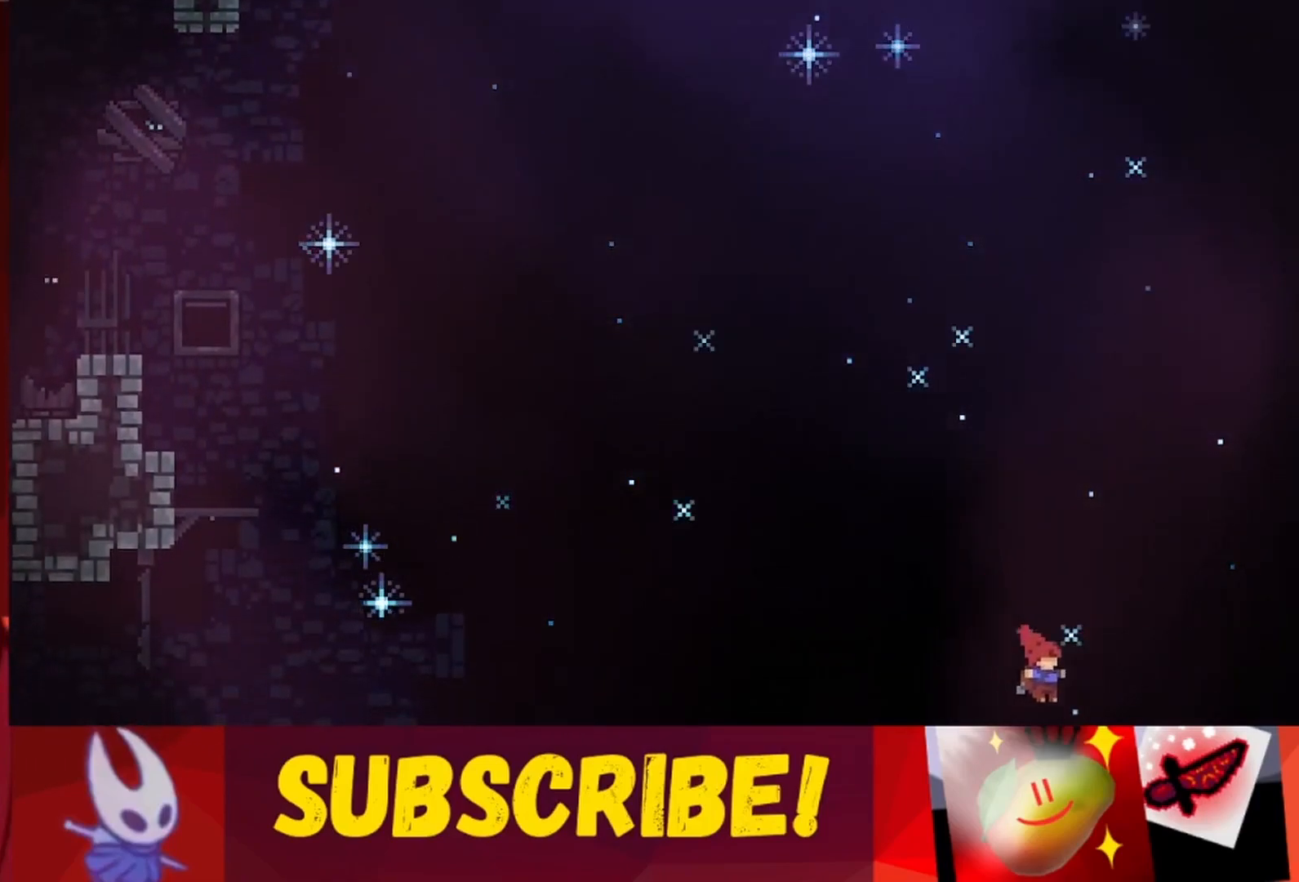
{"keys": ["jump", "right"], "events": []}
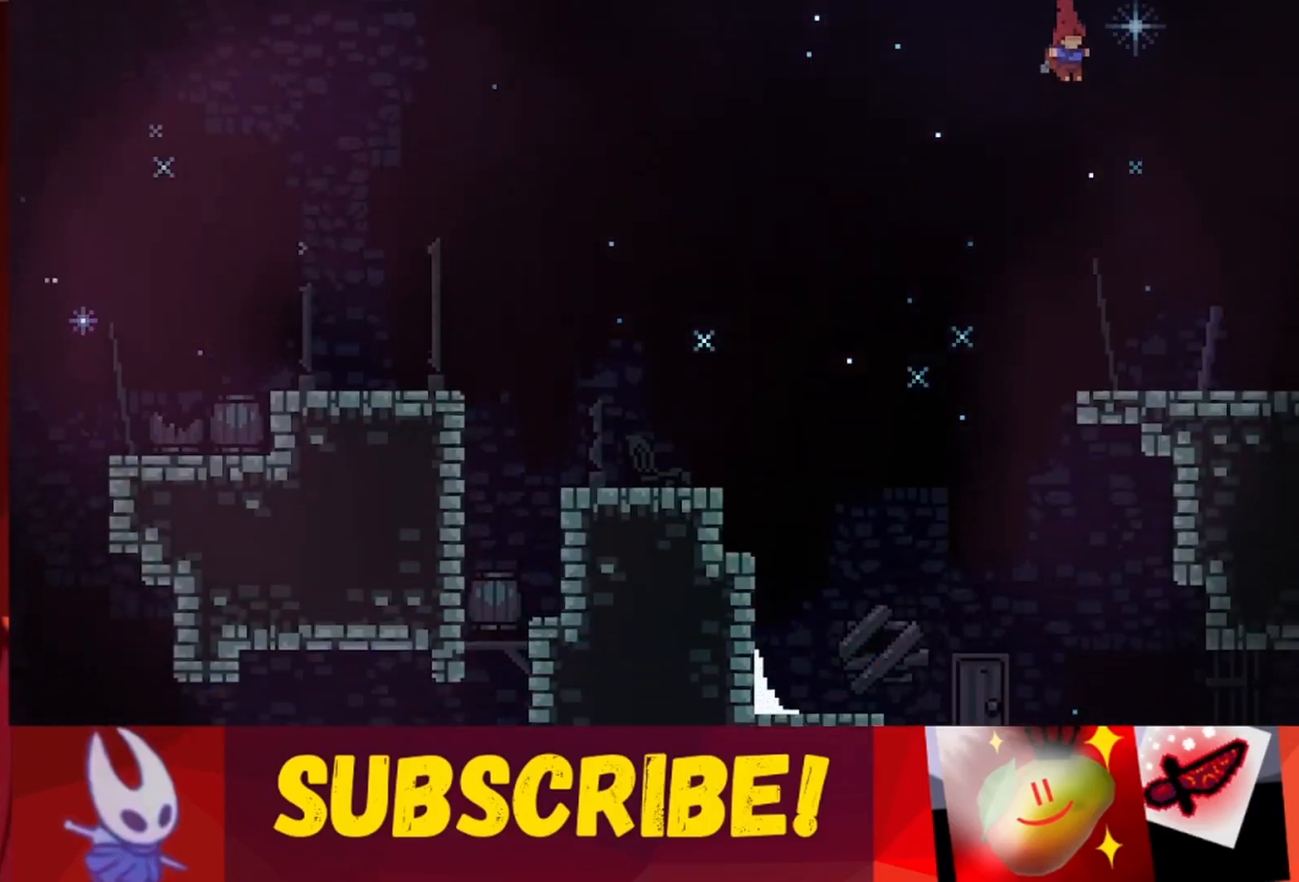
{"keys": ["right"], "events": [[417, "jump", "up"]]}
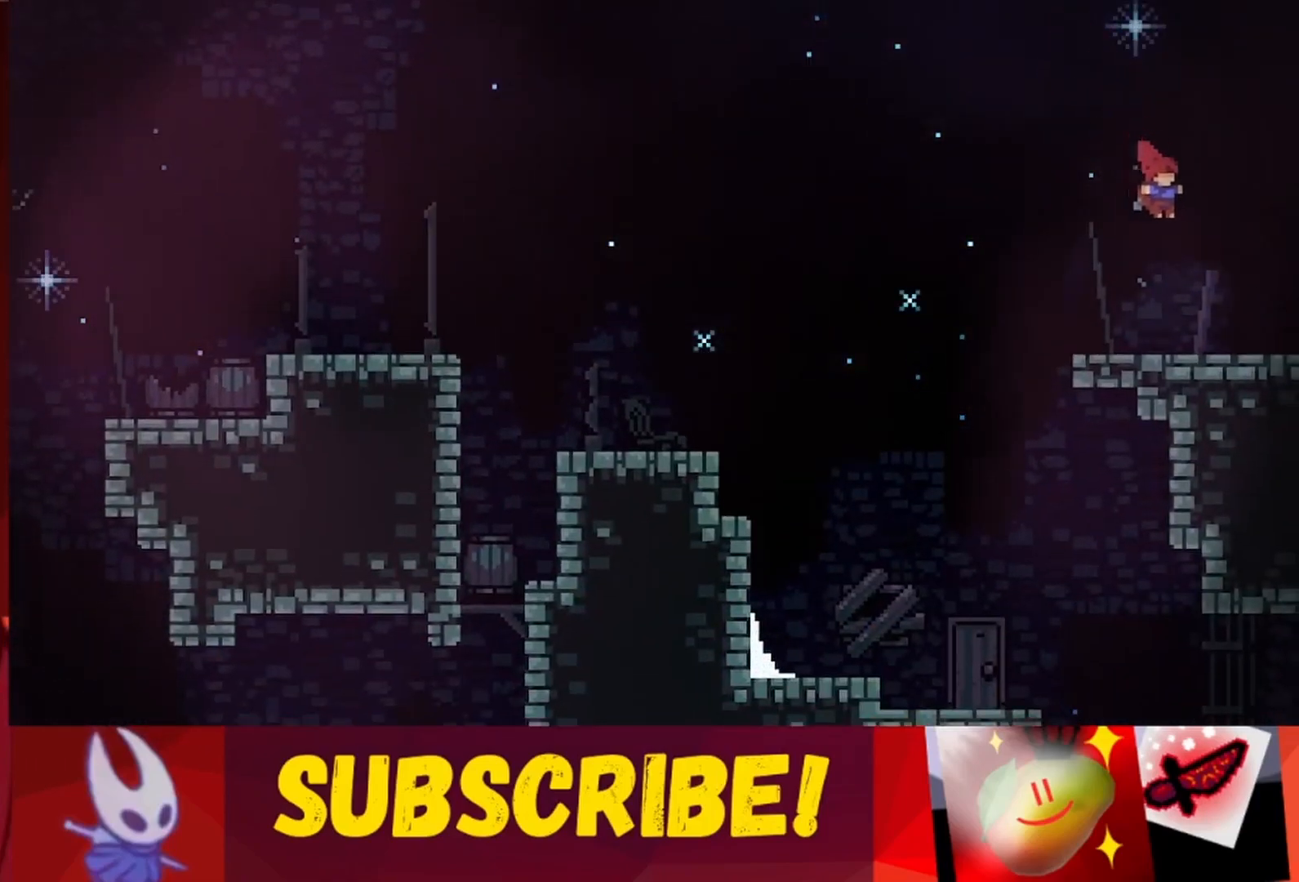
{"keys": ["right"], "events": [[167, "jump", "down"], [400, "jump", "up"]]}
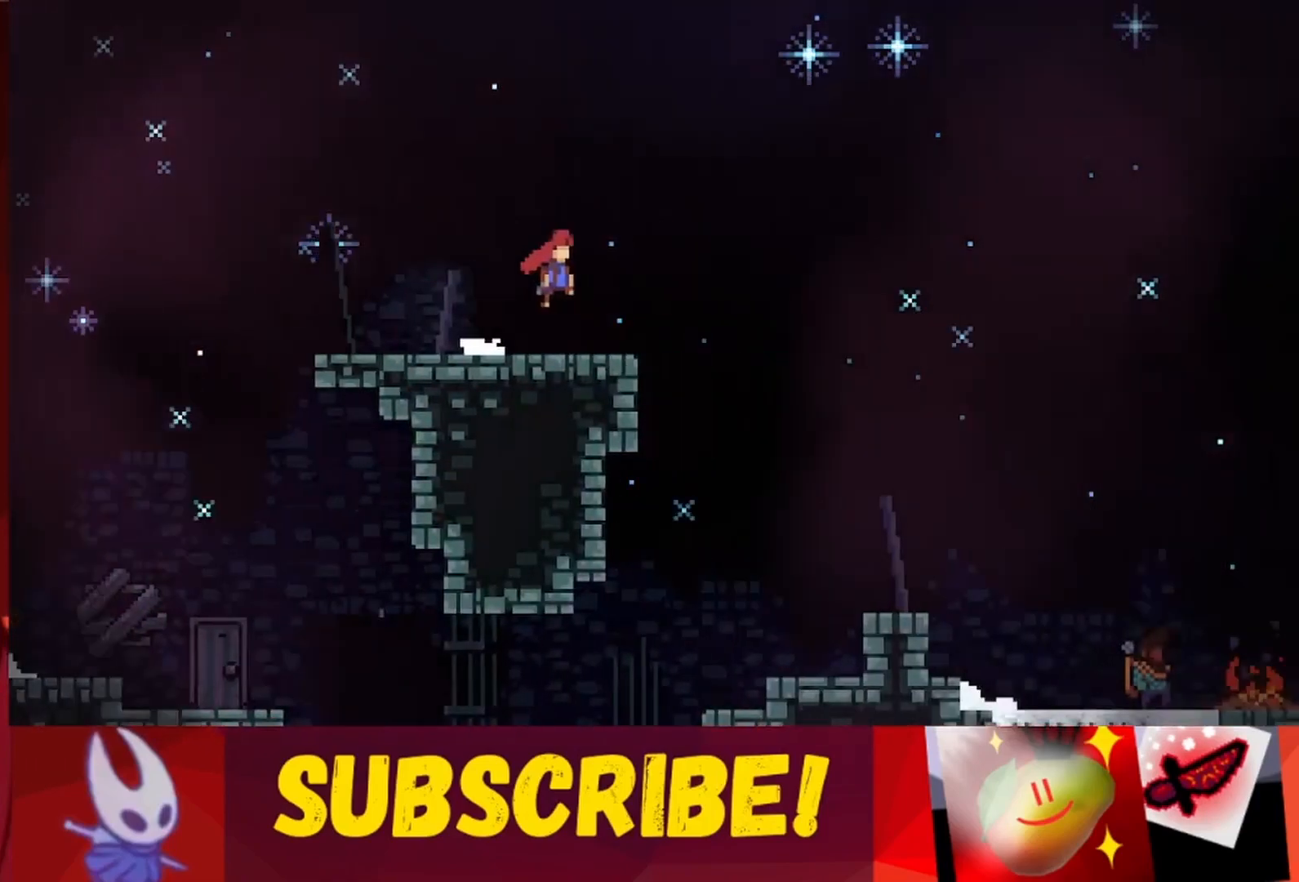
{"keys": ["right"], "events": []}
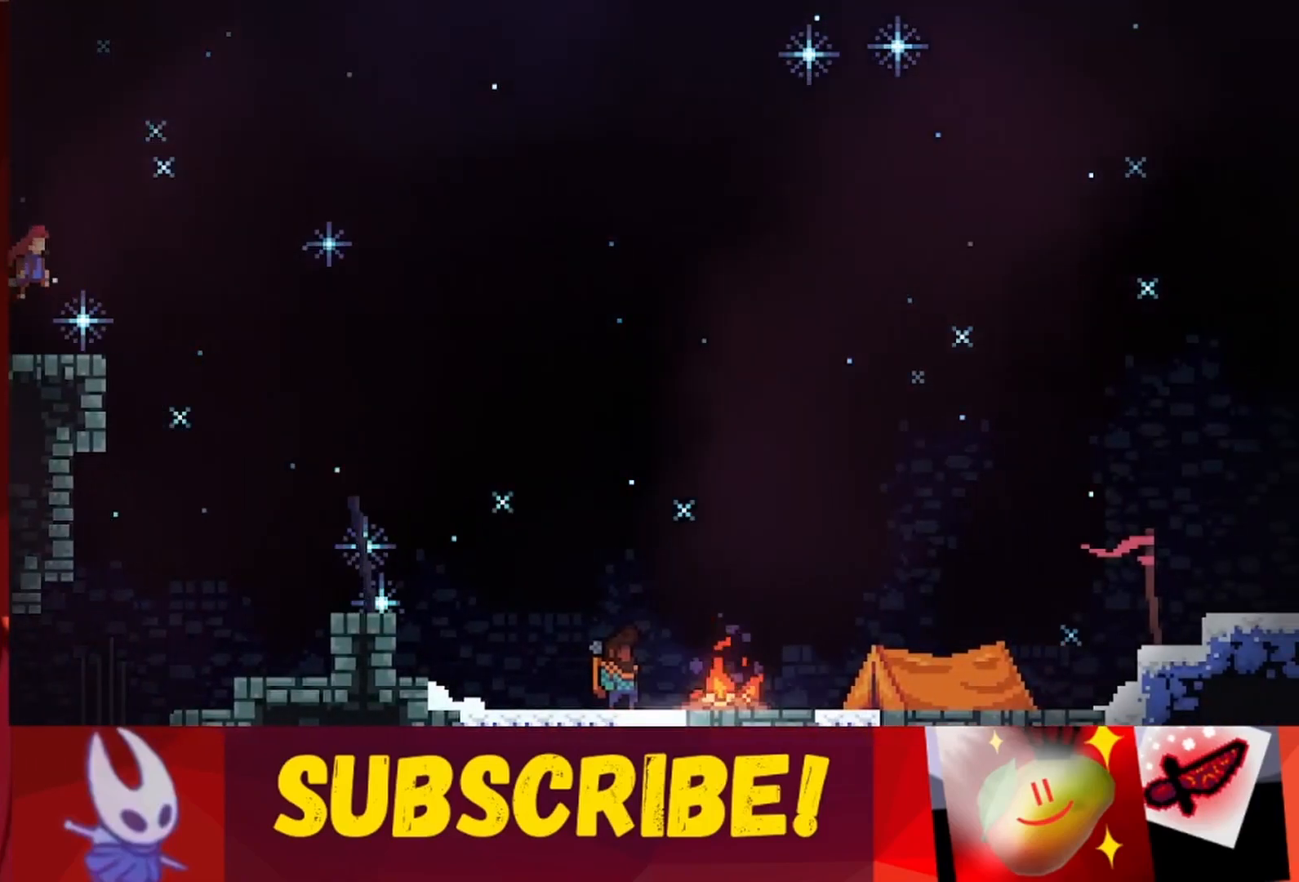
{"keys": ["right"], "events": []}
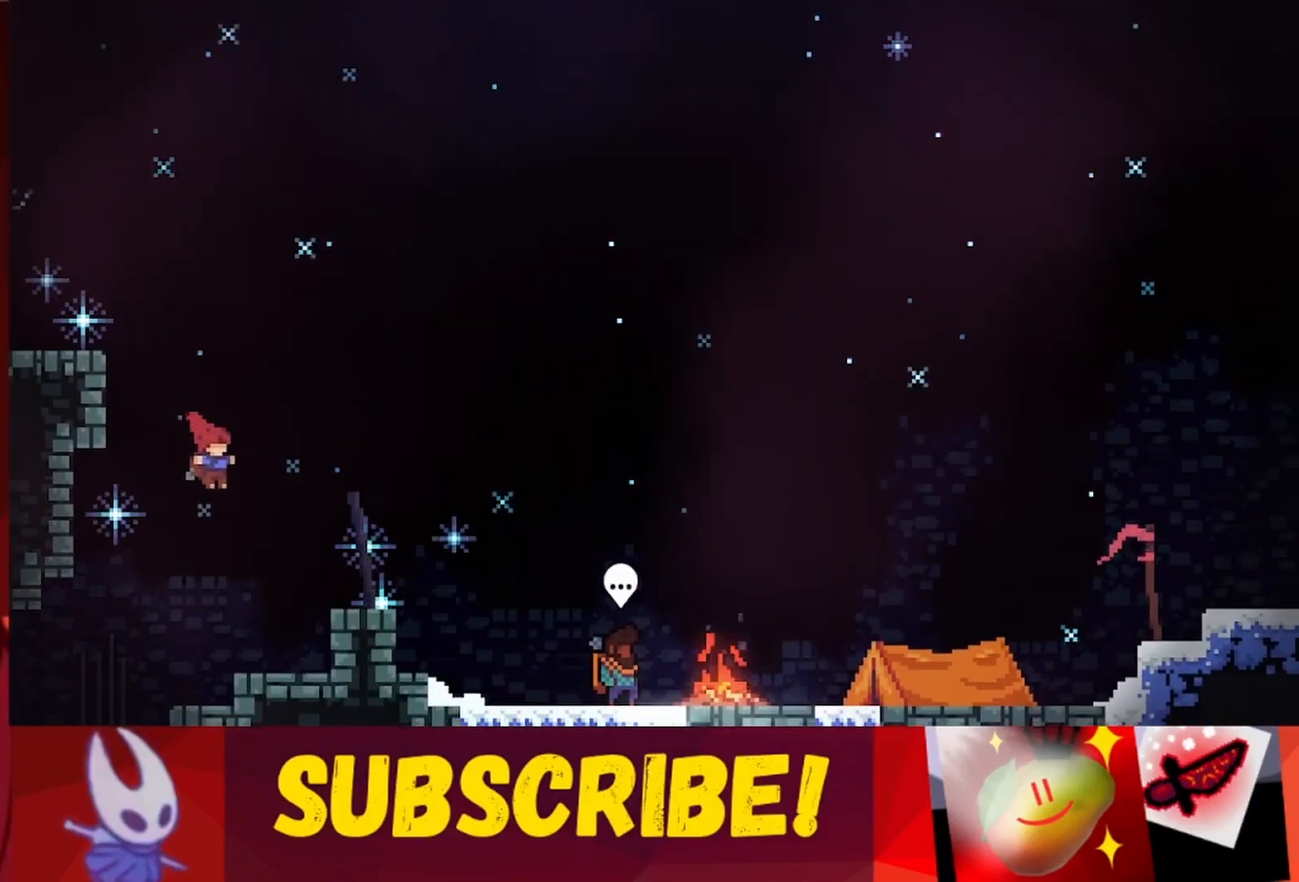
{"keys": ["right"], "events": [[167, "jump", "down"], [483, "jump", "up"]]}
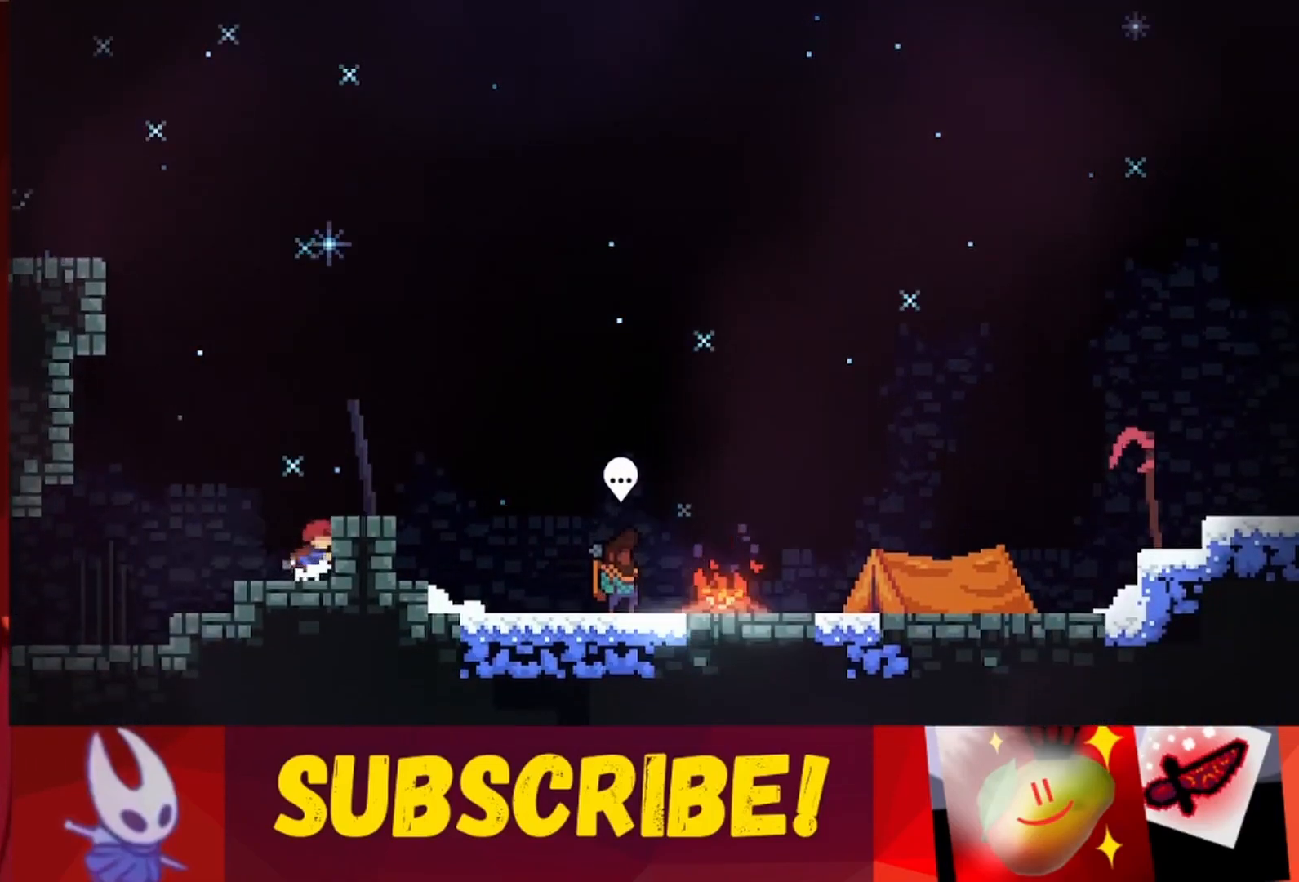
{"keys": ["right"], "events": [[33, "jump", "down"], [317, "jump", "up"]]}
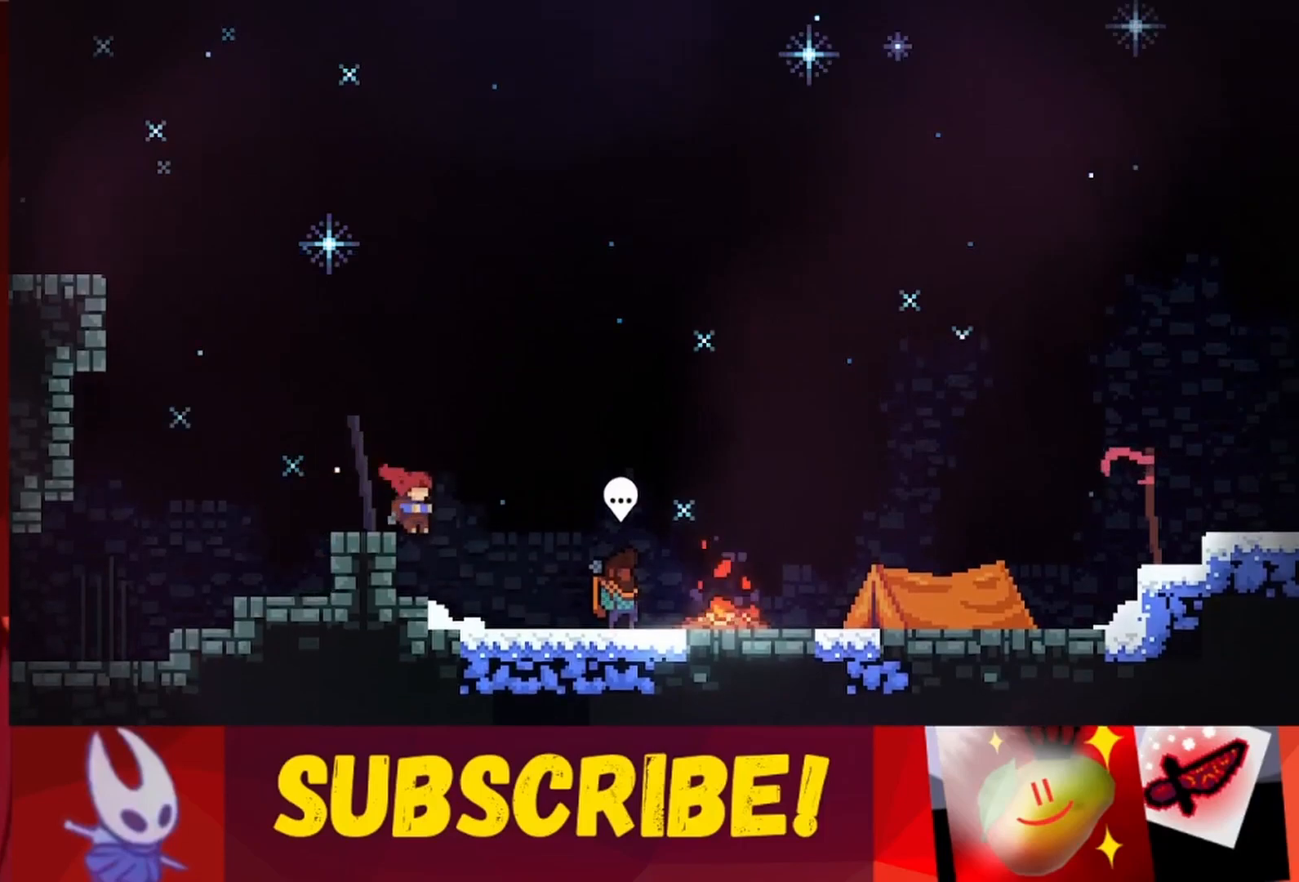
{"keys": ["right"], "events": [[333, "jump", "down"], [483, "jump", "up"]]}
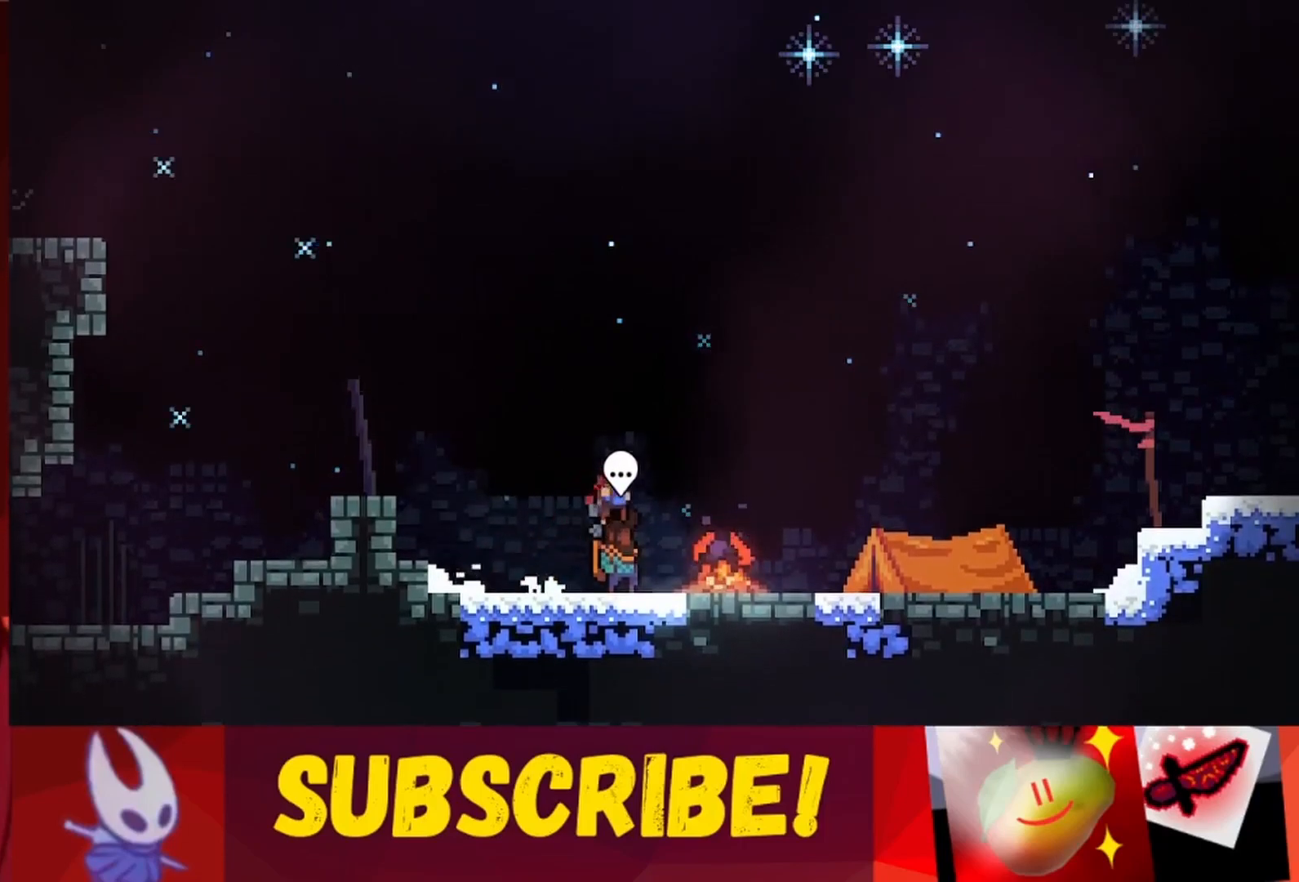
{"keys": ["right"], "events": [[217, "jump", "down"], [350, "jump", "up"]]}
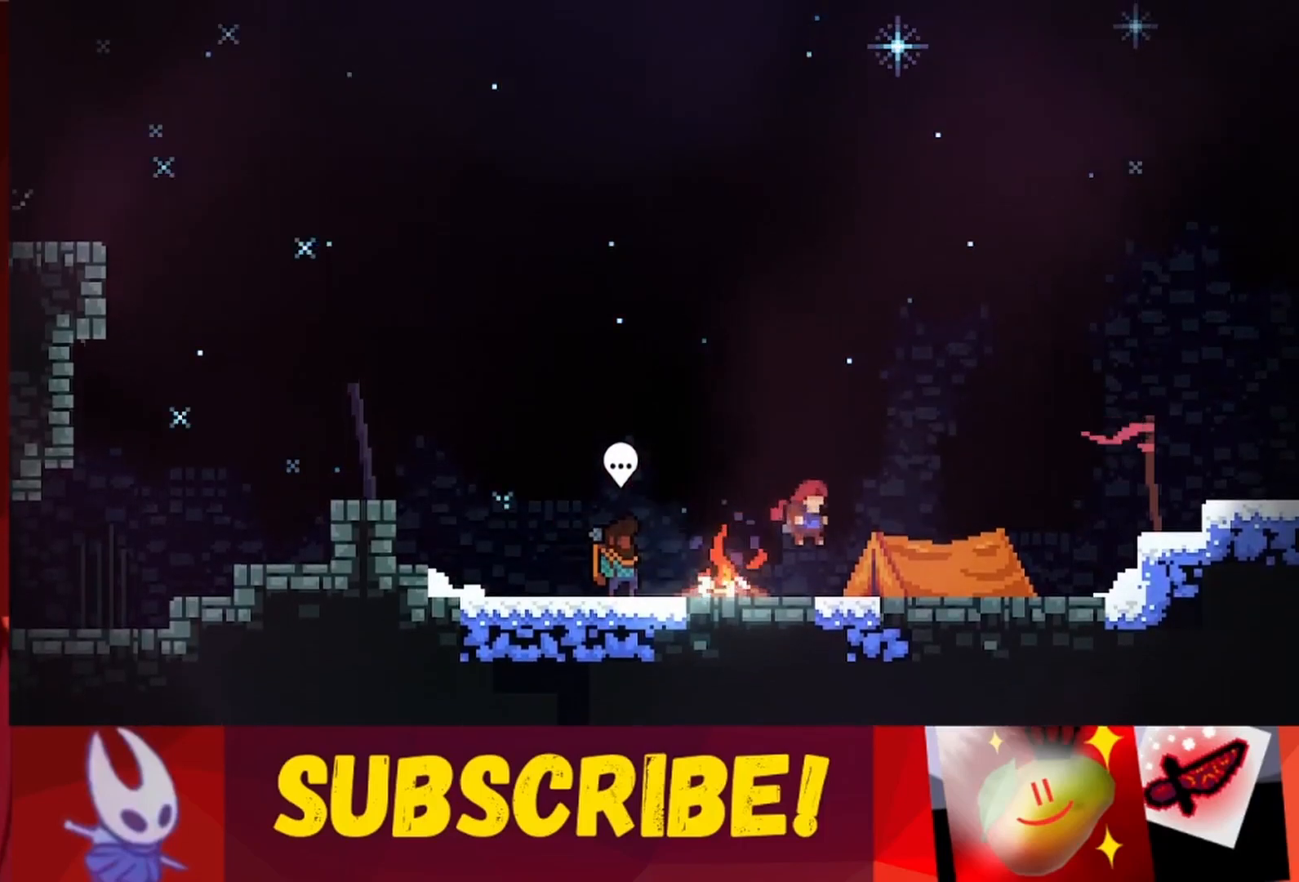
{"keys": ["jump", "right"], "events": [[83, "jump", "down"], [183, "jump", "up"], [500, "jump", "down"]]}
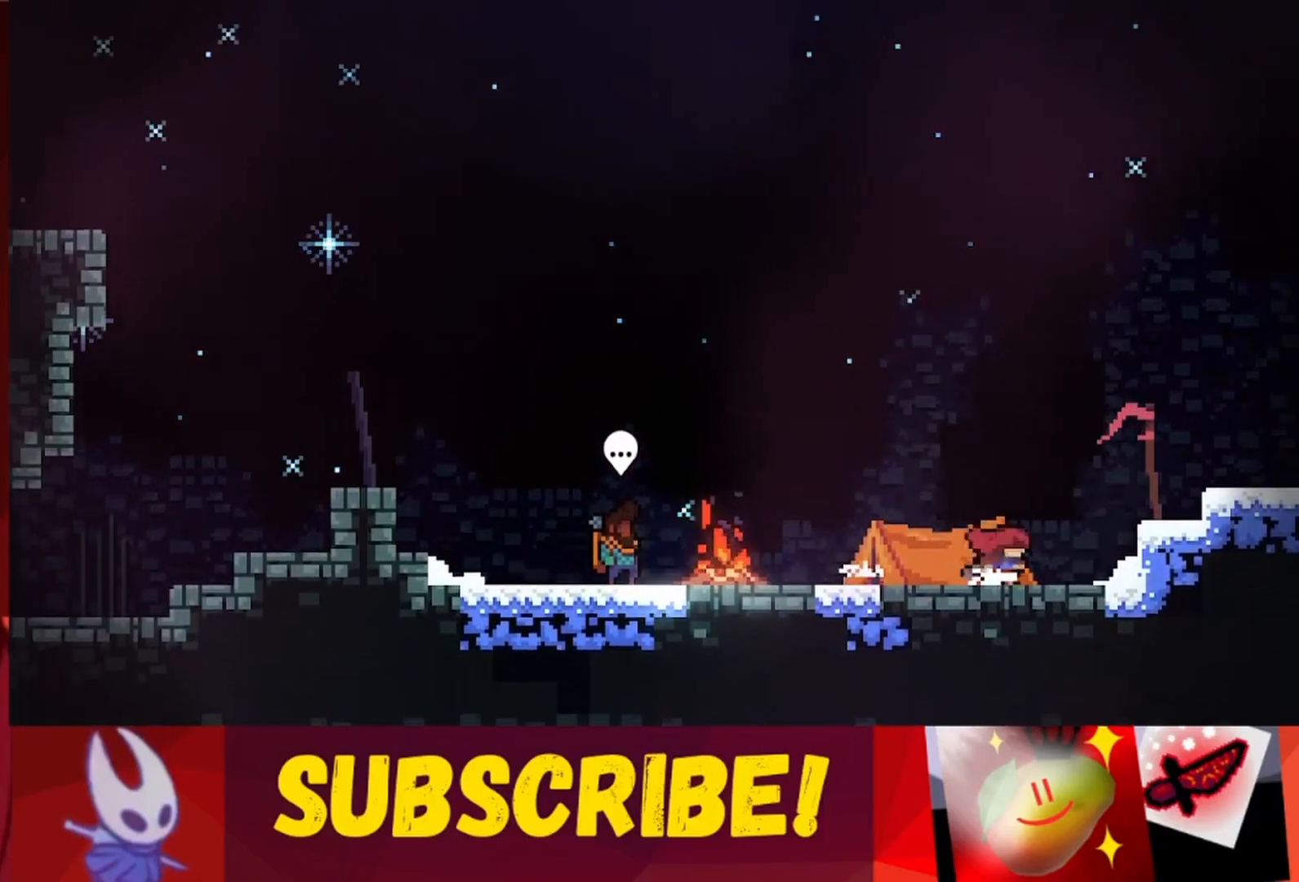
{"keys": ["jump", "right"], "events": [[283, "jump", "up"], [467, "jump", "down"]]}
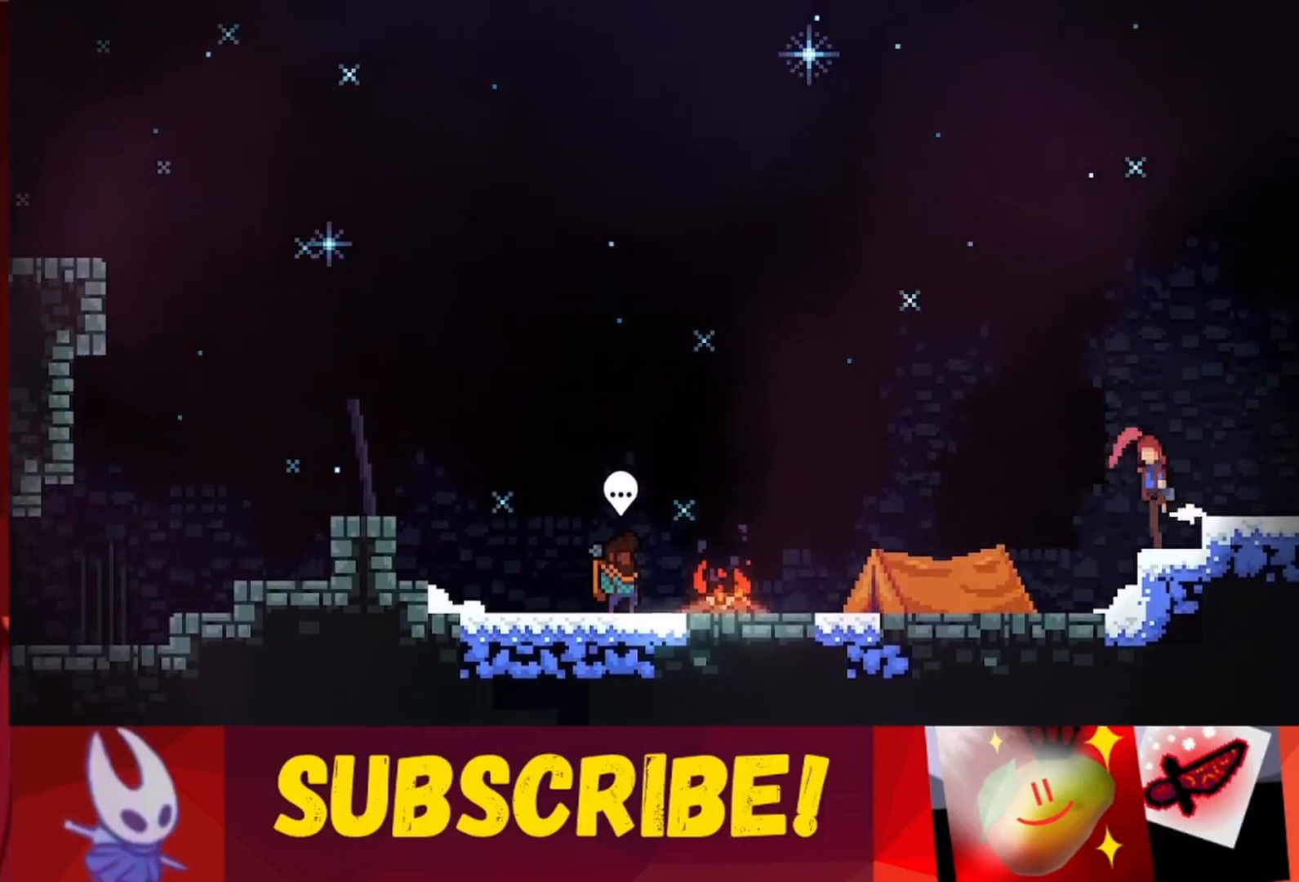
{"keys": ["right"], "events": [[300, "jump", "up"]]}
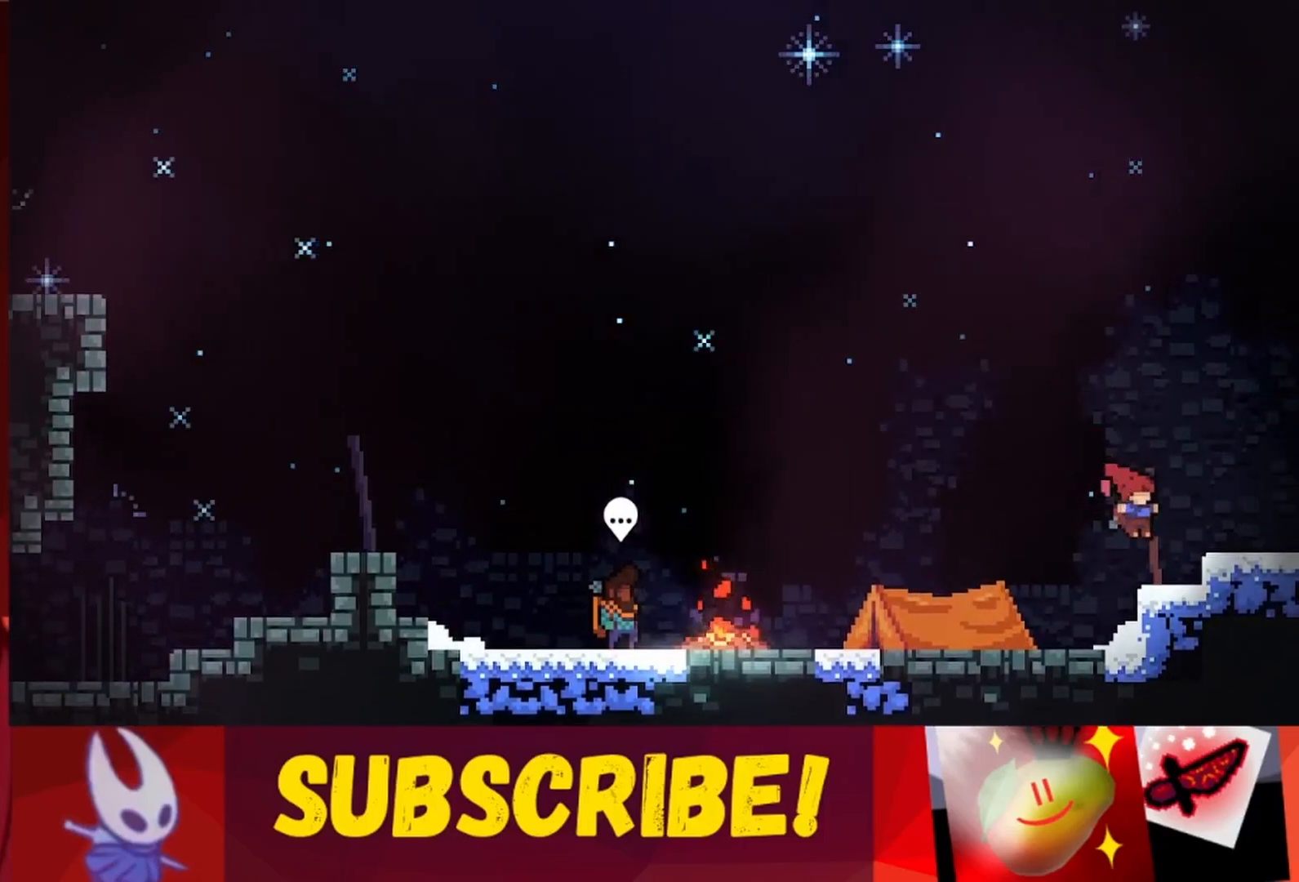
{"keys": ["right"], "events": [[83, "jump", "down"], [467, "jump", "up"]]}